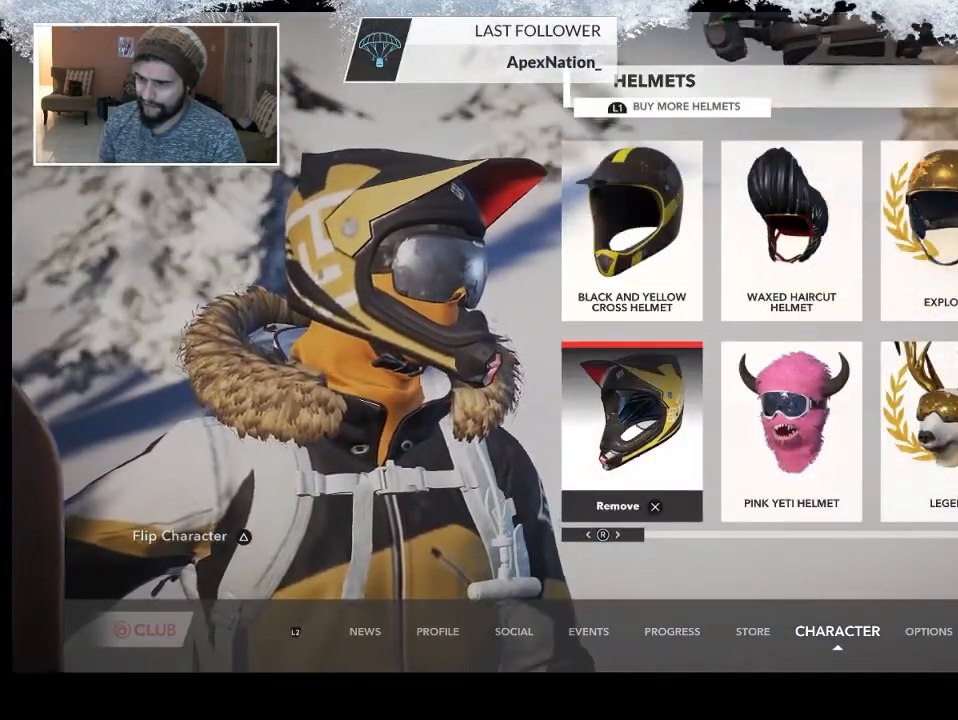
Gameplay with a controller (PlayStation layout); each line is a JSON object with the inputs held at the frame after it. "events" lists button and stick changes between this image and that frame as [ms after this image, input, new state], when the widget could be followed in between.
{"buttons": [], "left_stick": "center", "right_stick": "center", "events": [[167, "CIRCLE", "down"], [367, "CIRCLE", "up"]]}
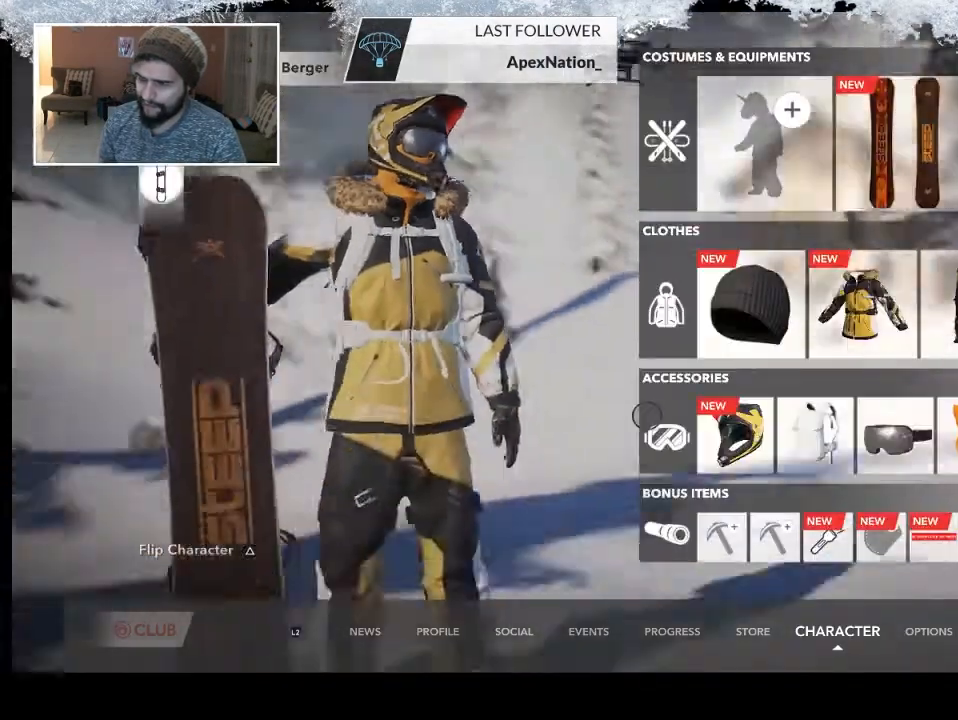
{"buttons": [], "left_stick": "center", "right_stick": "center", "events": []}
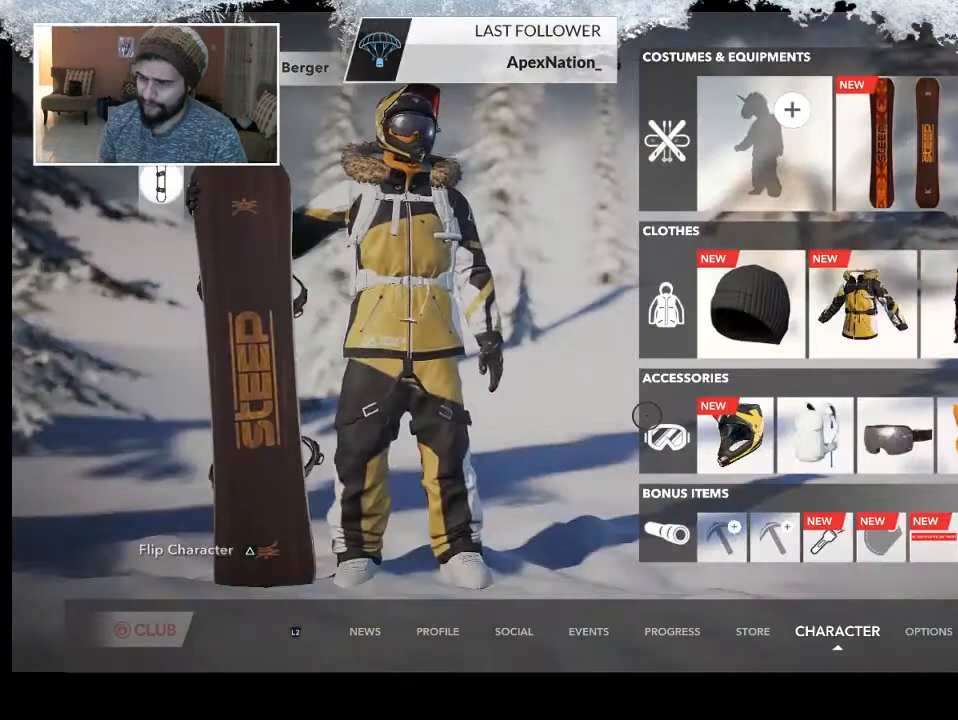
{"buttons": [], "left_stick": "center", "right_stick": "center", "events": []}
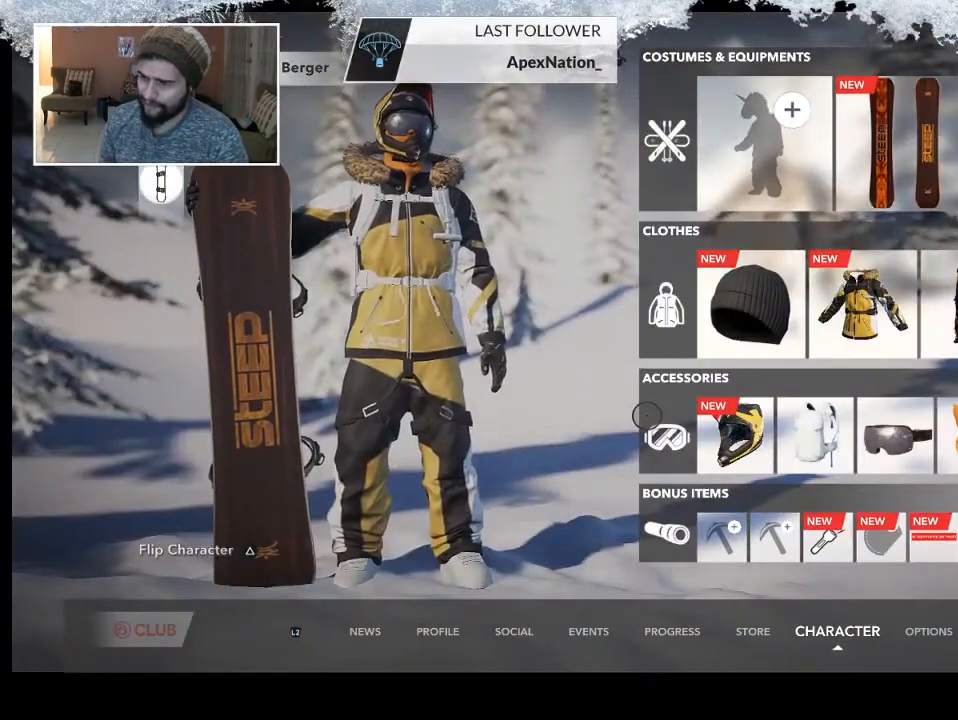
{"buttons": [], "left_stick": "center", "right_stick": "center", "events": []}
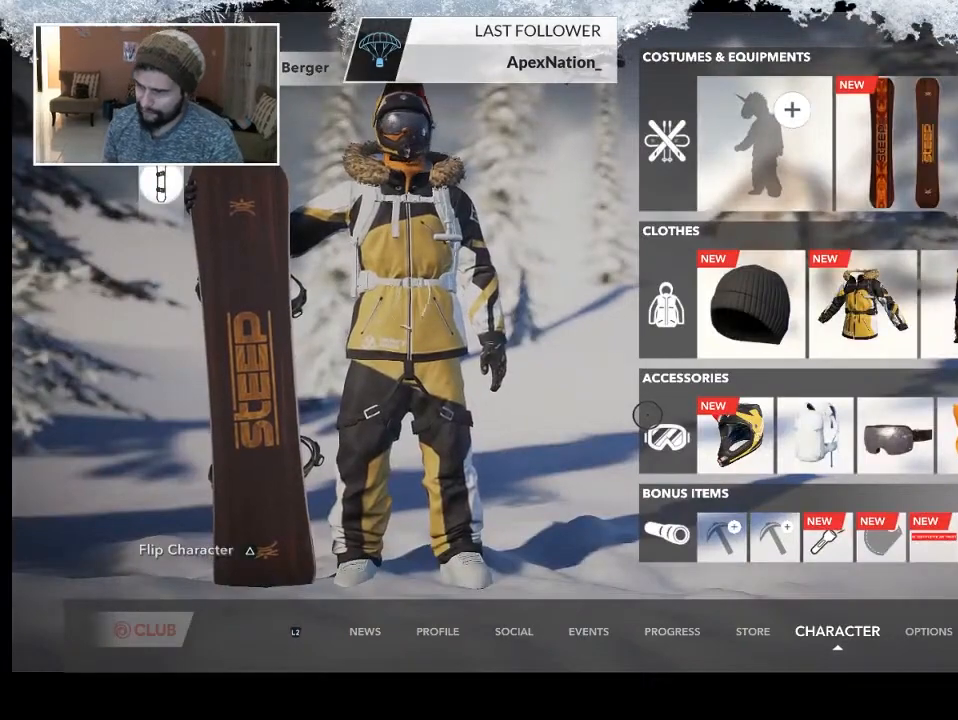
{"buttons": [], "left_stick": "center", "right_stick": "center", "events": []}
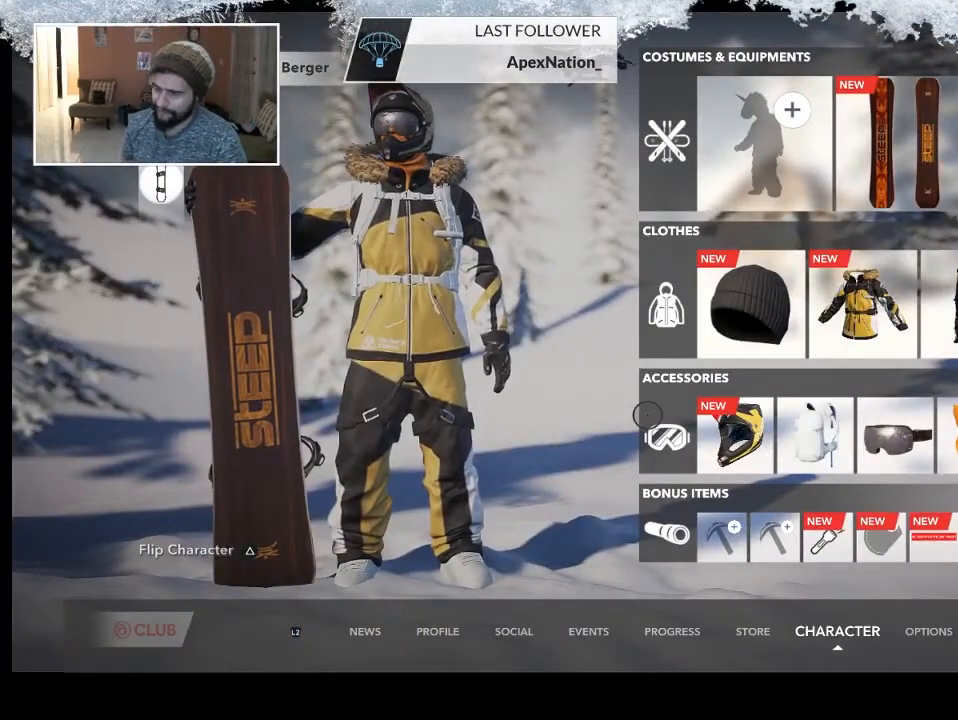
{"buttons": [], "left_stick": "center", "right_stick": "center", "events": [[200, "DPAD_DOWN", "down"], [300, "DPAD_DOWN", "up"]]}
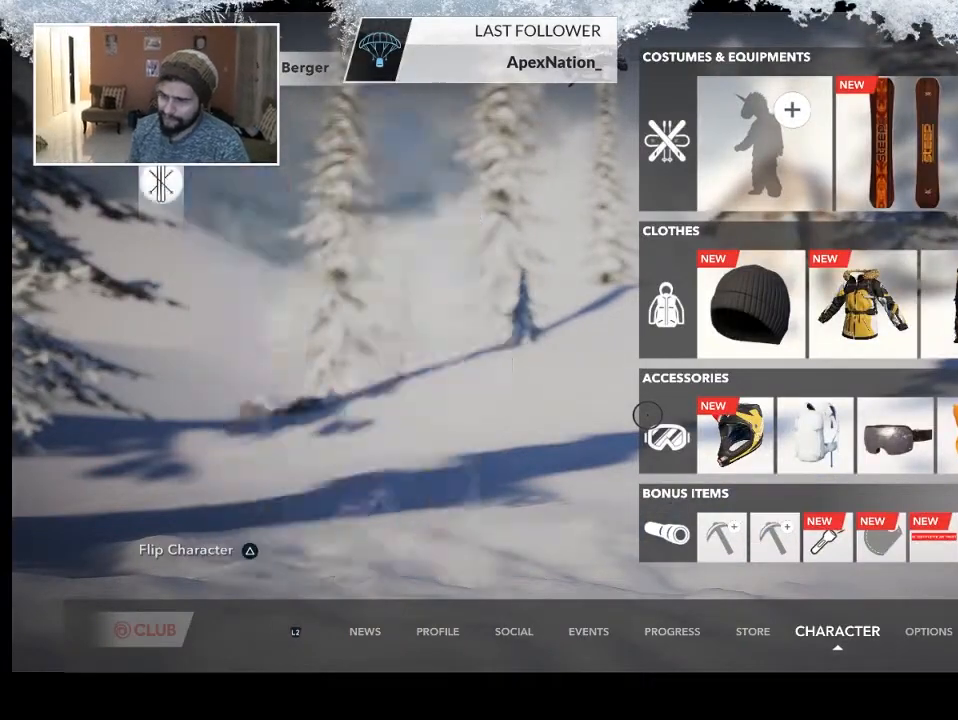
{"buttons": [], "left_stick": "center", "right_stick": "center", "events": []}
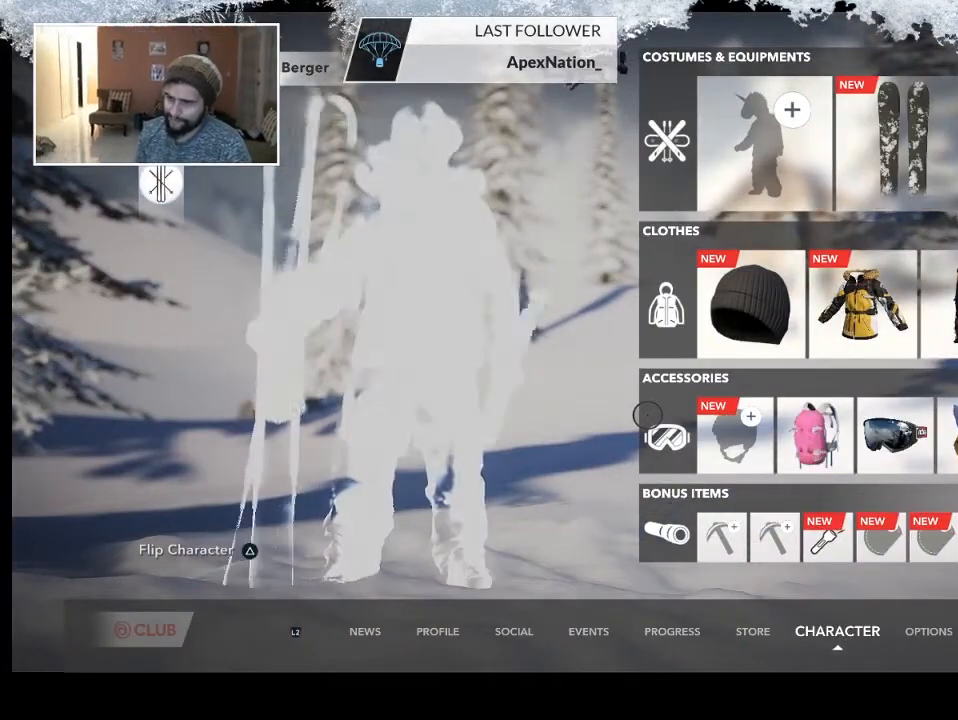
{"buttons": [], "left_stick": "center", "right_stick": "center", "events": []}
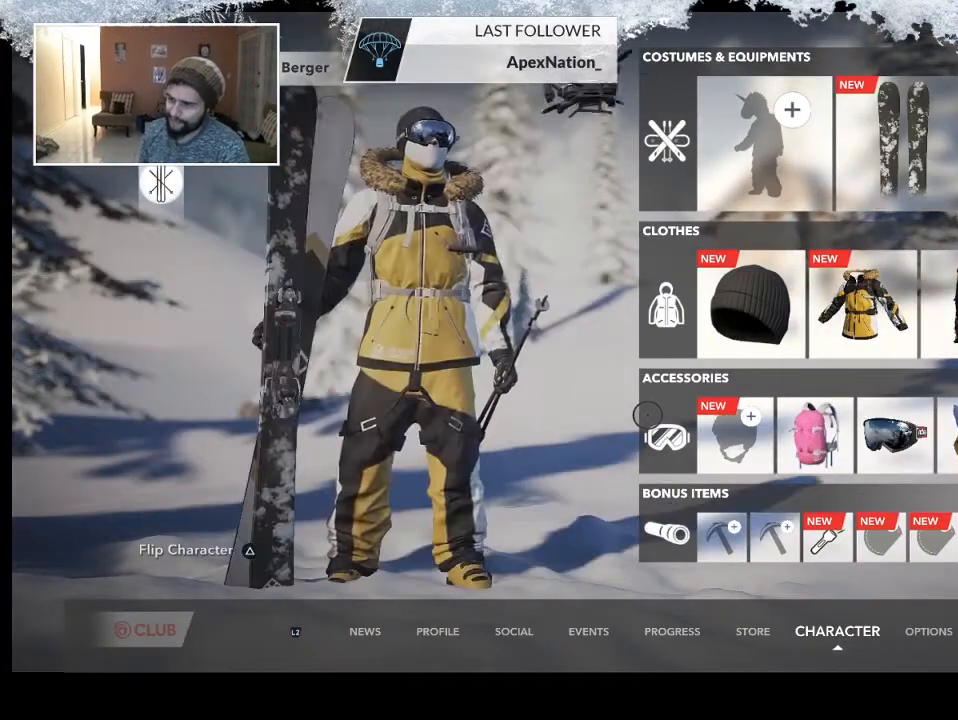
{"buttons": [], "left_stick": "down-right", "right_stick": "center", "events": [[133, "left_stick", "down-right"]]}
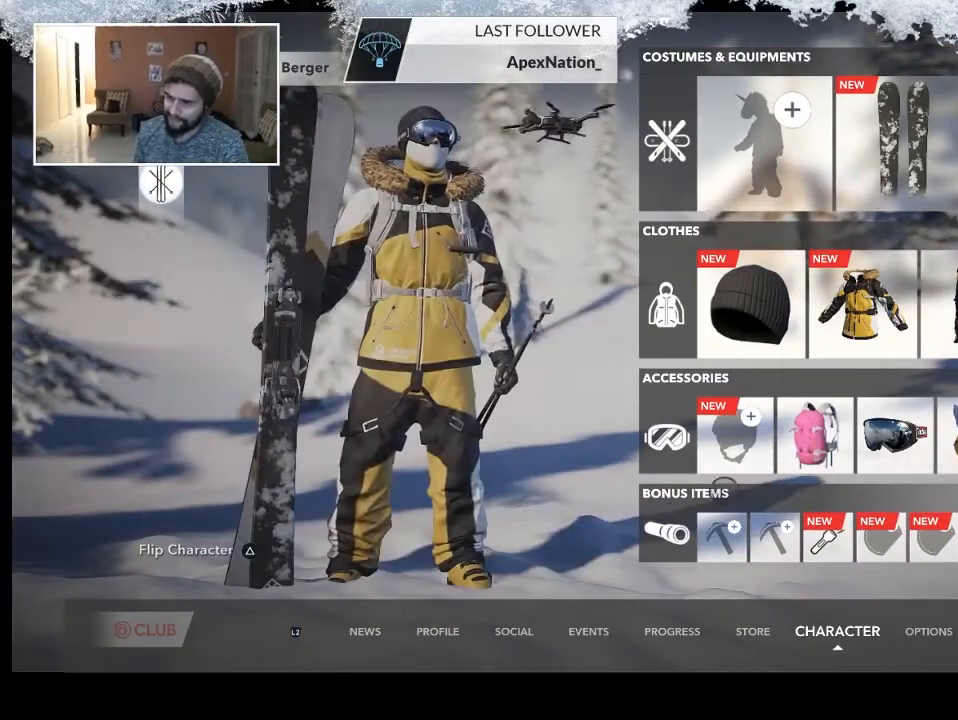
{"buttons": ["CROSS"], "left_stick": "center", "right_stick": "center", "events": [[33, "left_stick", "up"], [233, "left_stick", "center"], [400, "CROSS", "down"]]}
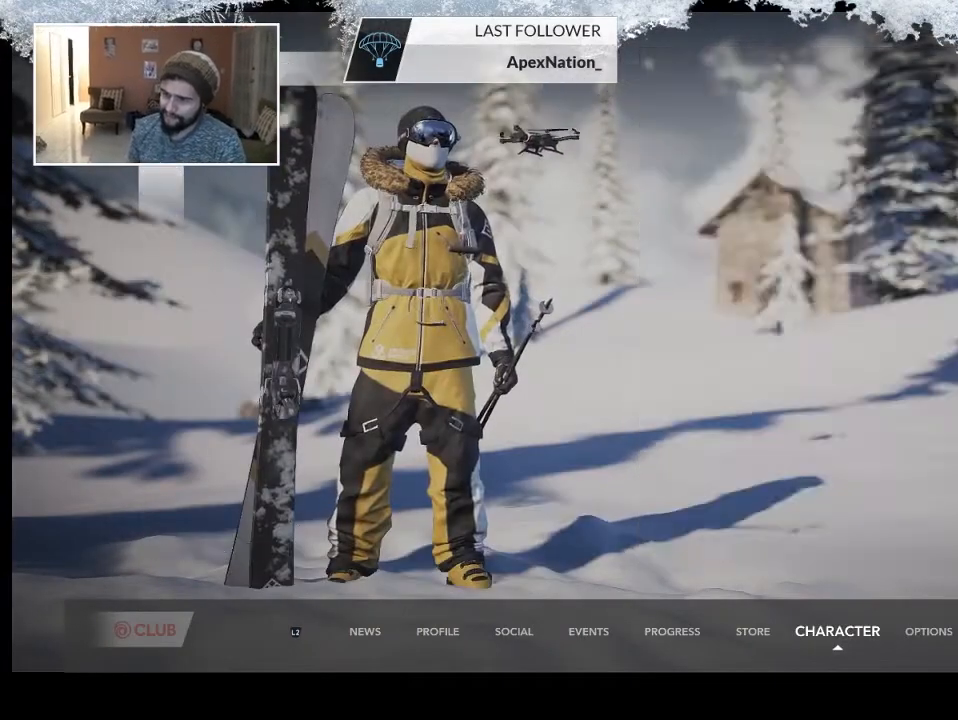
{"buttons": [], "left_stick": "center", "right_stick": "center", "events": [[100, "CROSS", "up"]]}
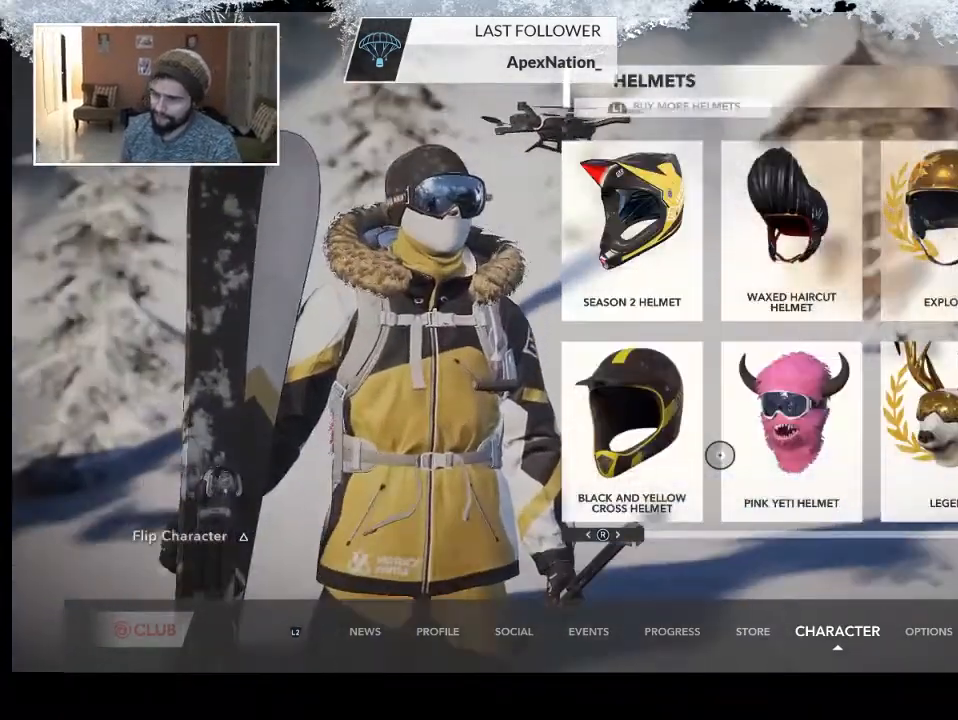
{"buttons": [], "left_stick": "right", "right_stick": "center", "events": [[433, "left_stick", "right"]]}
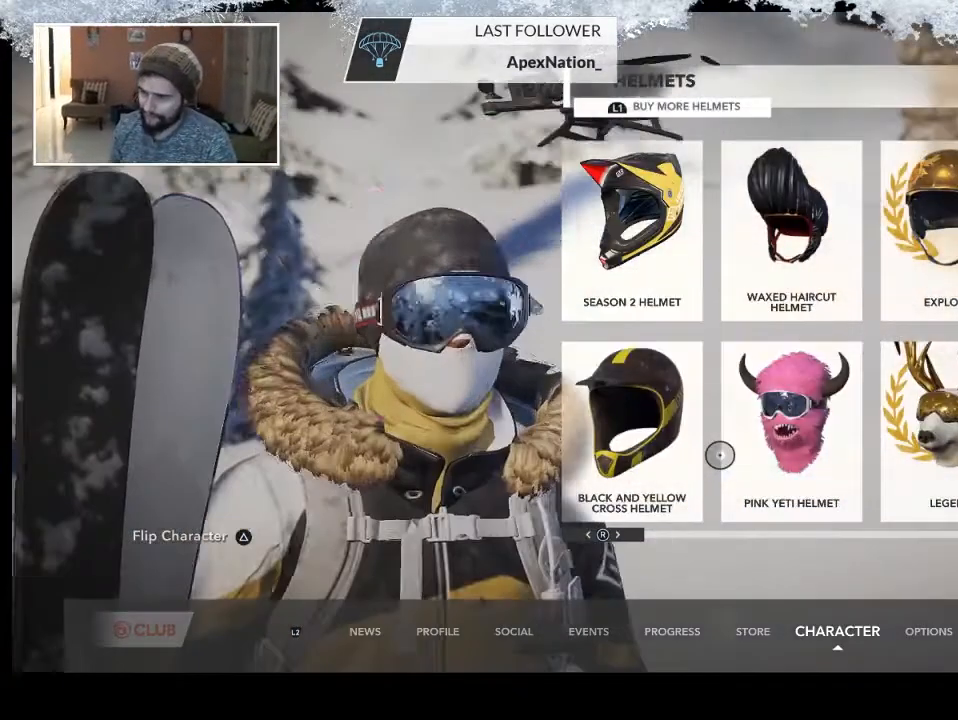
{"buttons": [], "left_stick": "center", "right_stick": "center", "events": [[267, "left_stick", "center"]]}
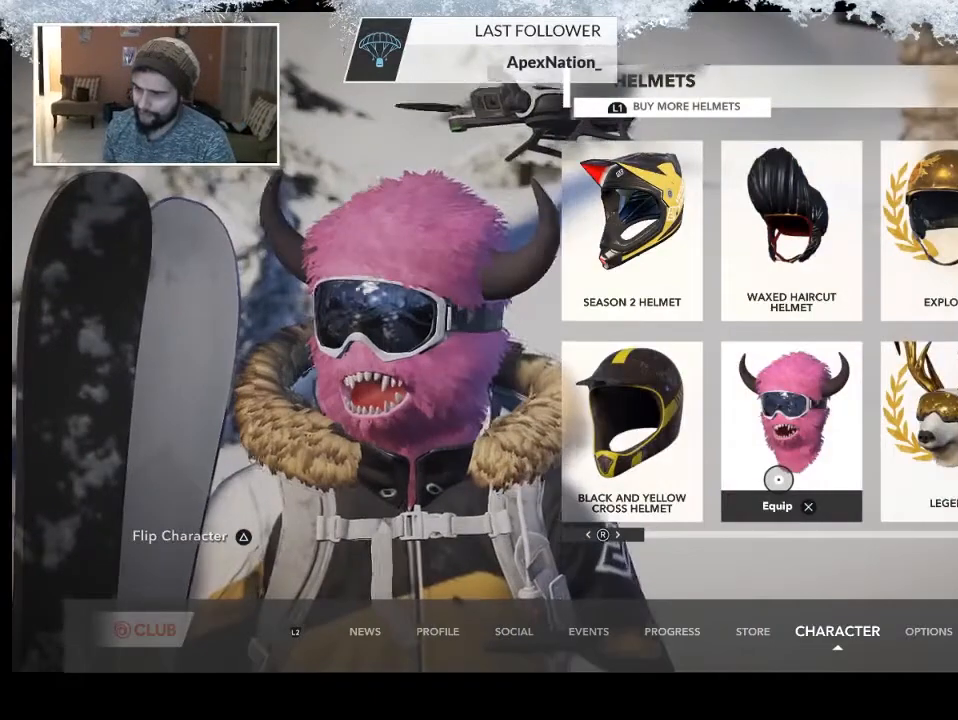
{"buttons": [], "left_stick": "up-right", "right_stick": "center", "events": [[133, "left_stick", "right"], [333, "left_stick", "up-right"]]}
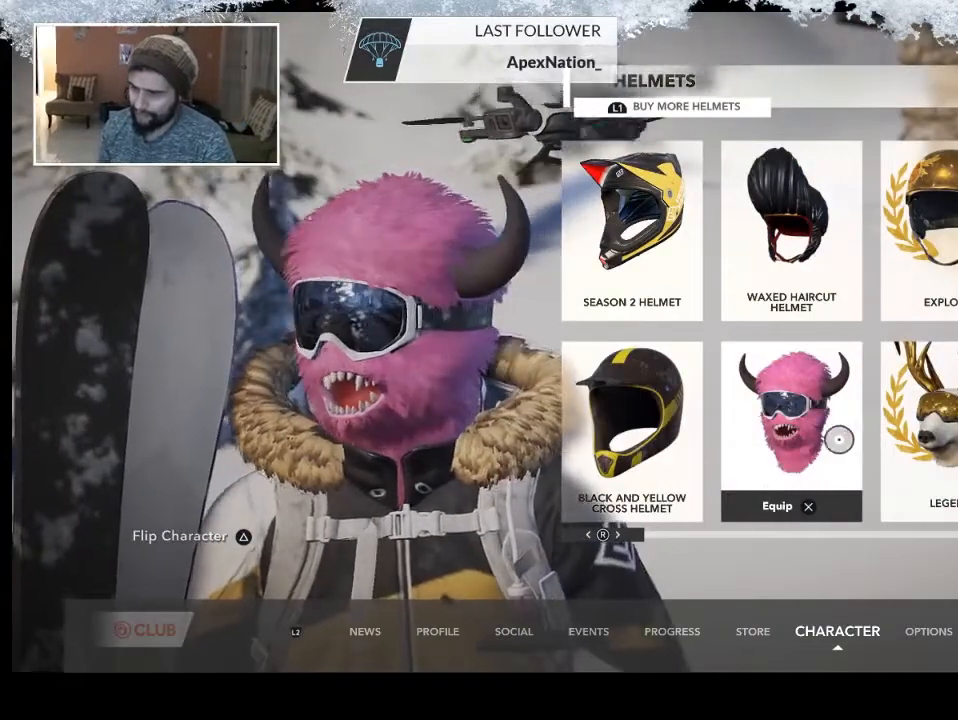
{"buttons": [], "left_stick": "up-left", "right_stick": "center", "events": [[100, "left_stick", "up-left"]]}
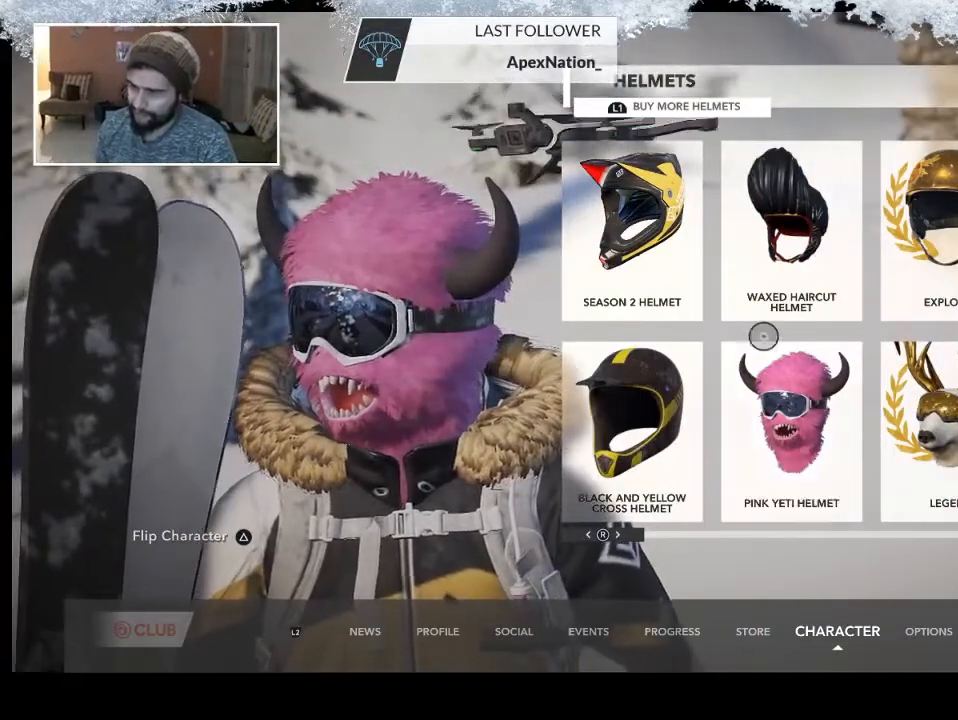
{"buttons": [], "left_stick": "center", "right_stick": "center", "events": [[467, "left_stick", "center"]]}
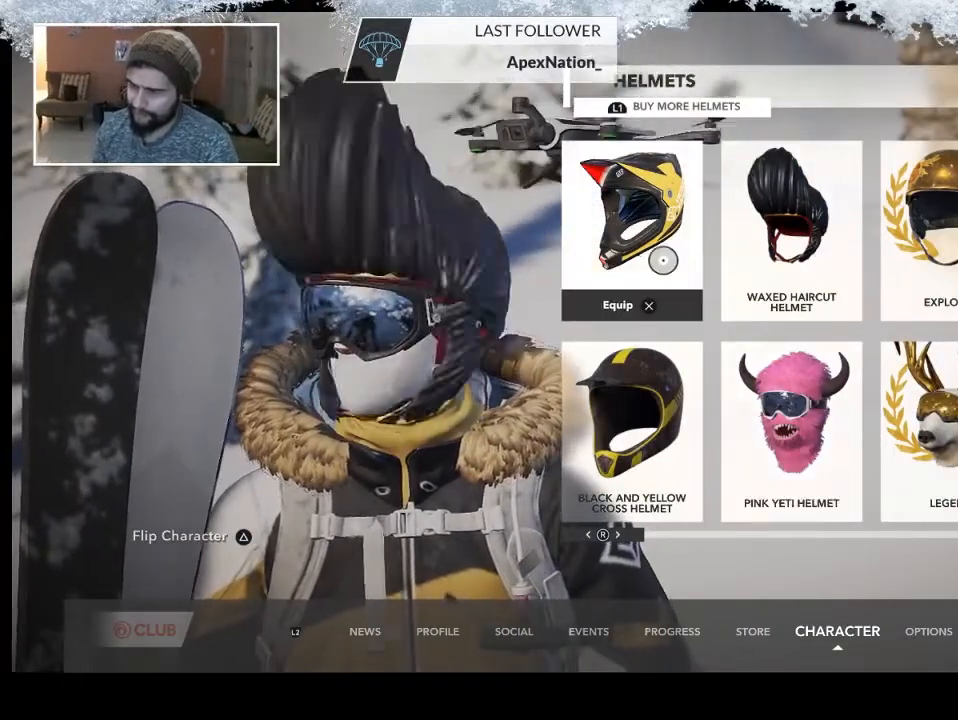
{"buttons": [], "left_stick": "center", "right_stick": "center", "events": []}
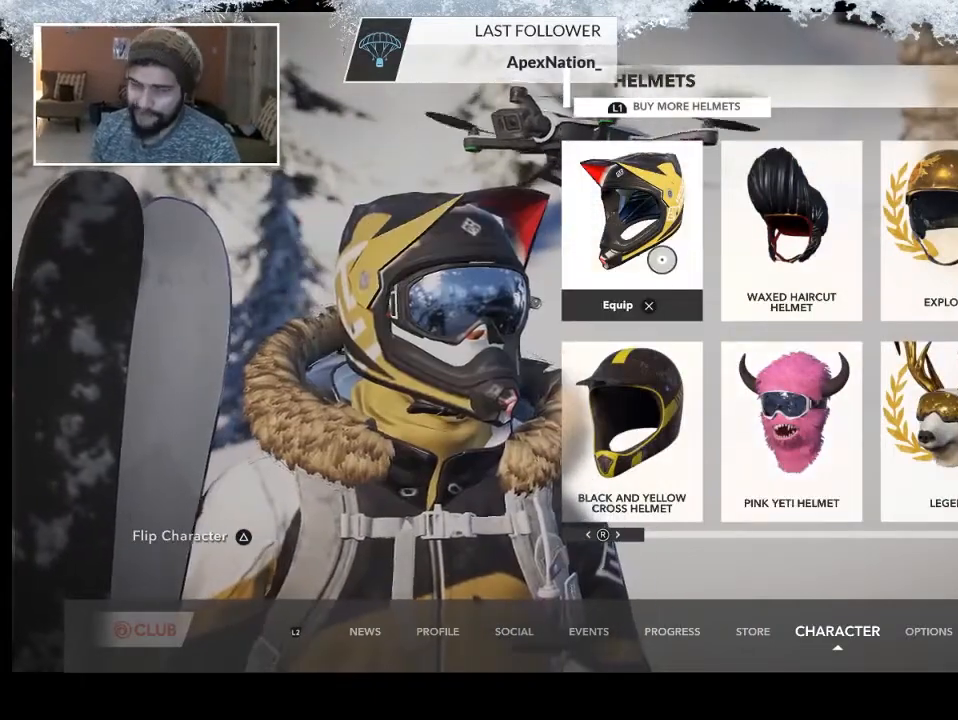
{"buttons": [], "left_stick": "center", "right_stick": "center", "events": [[133, "CROSS", "down"], [333, "CROSS", "up"]]}
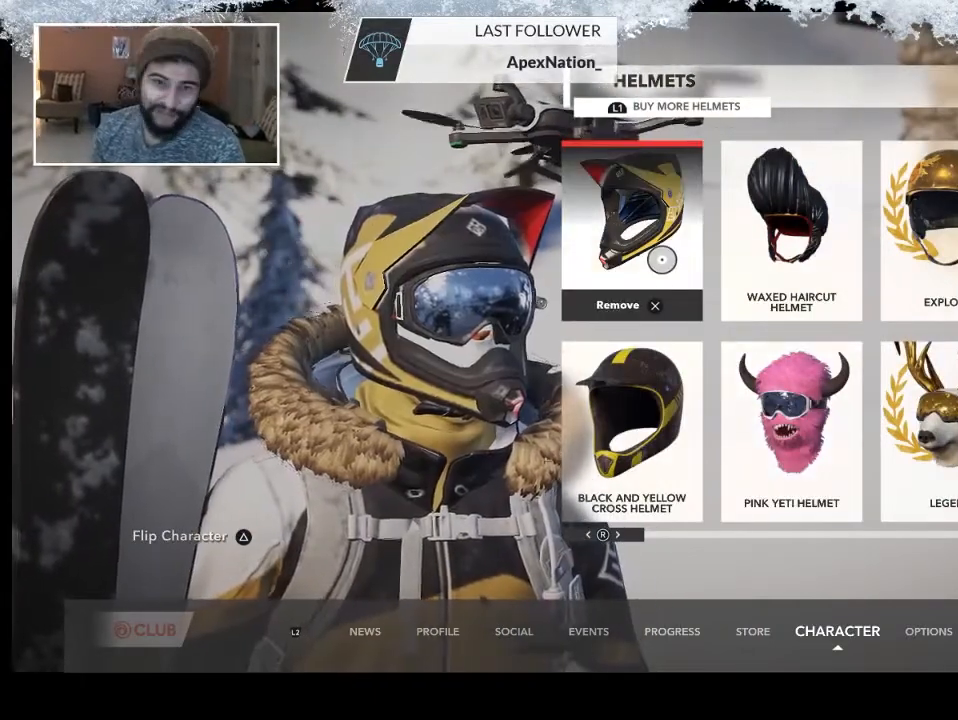
{"buttons": ["CIRCLE"], "left_stick": "center", "right_stick": "center", "events": [[333, "CIRCLE", "down"]]}
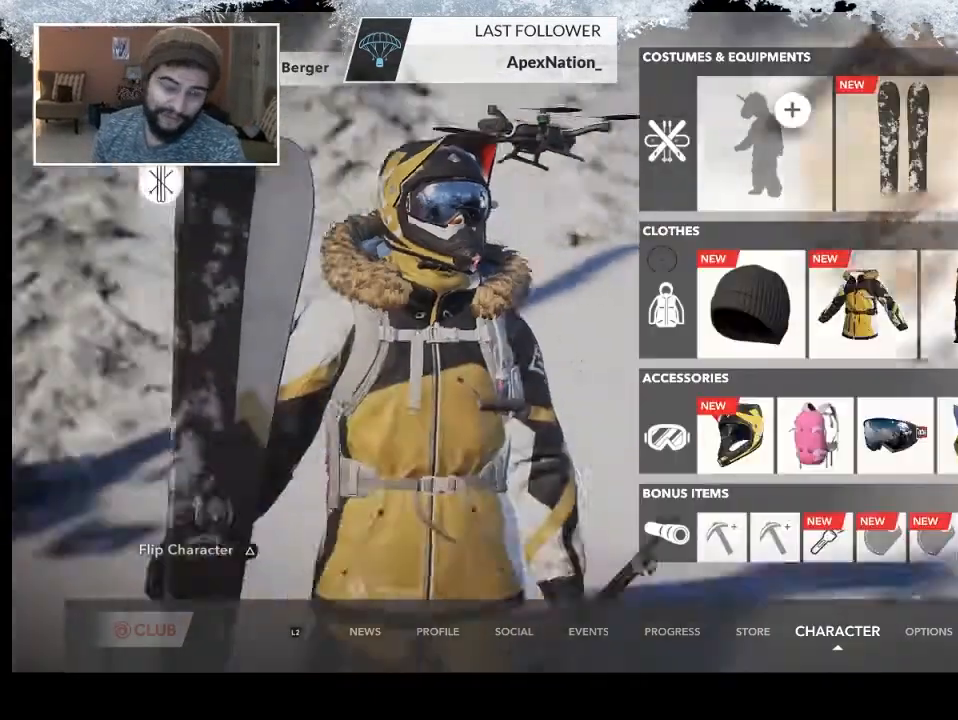
{"buttons": [], "left_stick": "center", "right_stick": "center", "events": [[33, "CIRCLE", "up"]]}
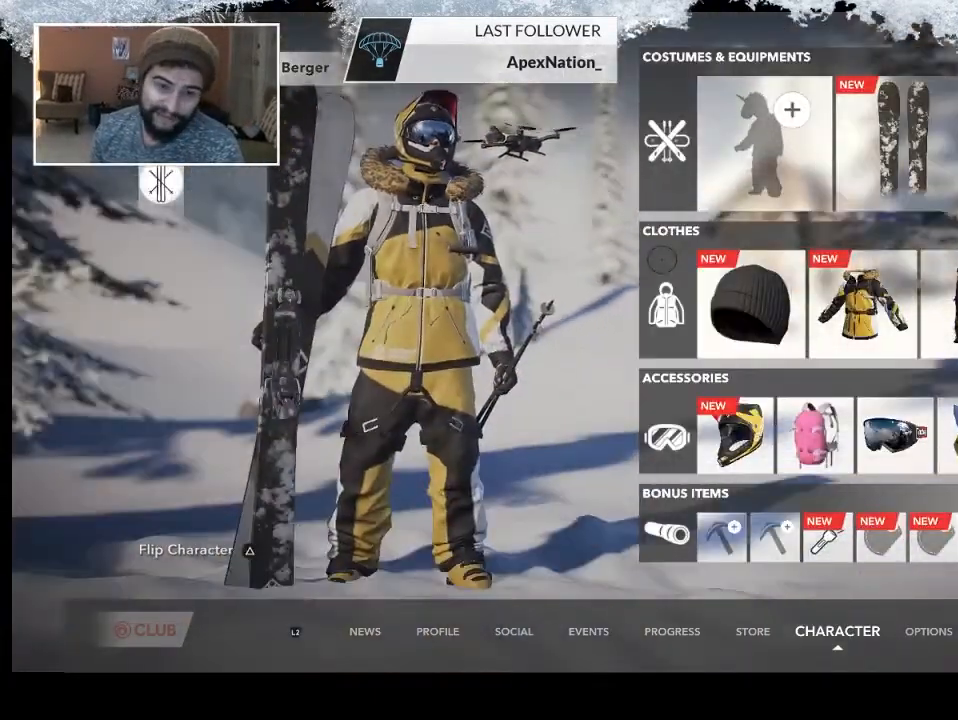
{"buttons": [], "left_stick": "center", "right_stick": "center", "events": []}
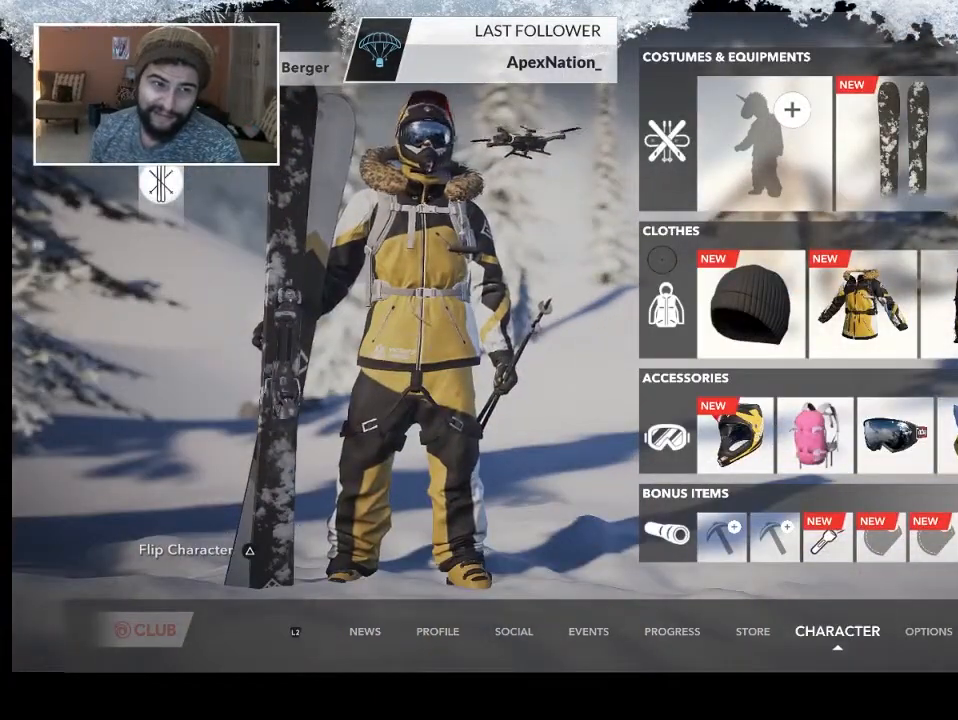
{"buttons": ["TRIANGLE"], "left_stick": "center", "right_stick": "center", "events": [[367, "TRIANGLE", "down"]]}
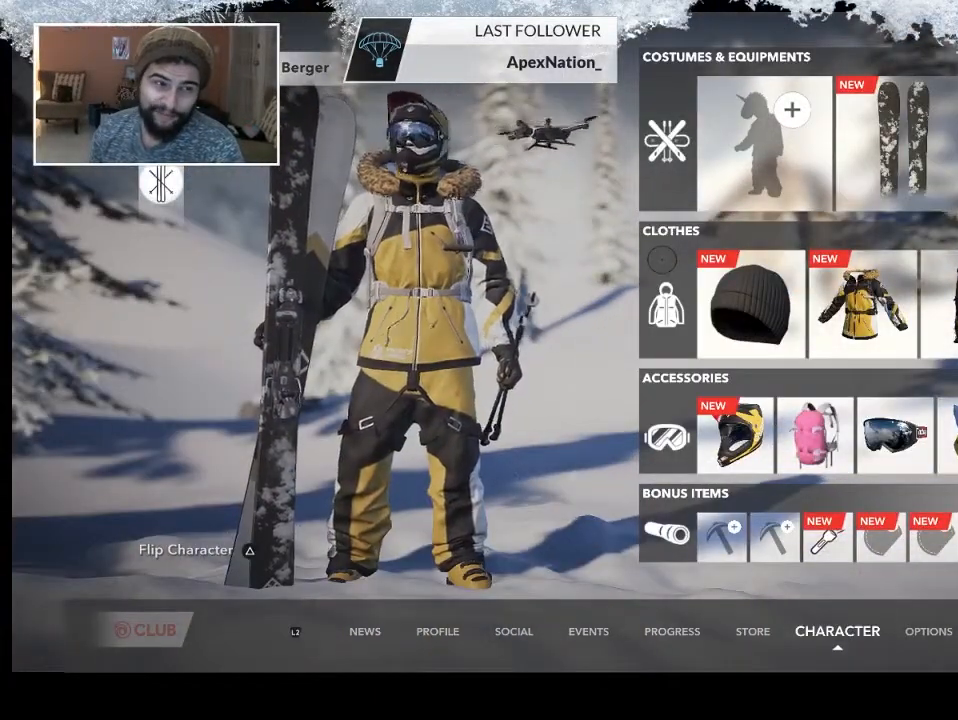
{"buttons": [], "left_stick": "center", "right_stick": "center", "events": [[33, "TRIANGLE", "up"]]}
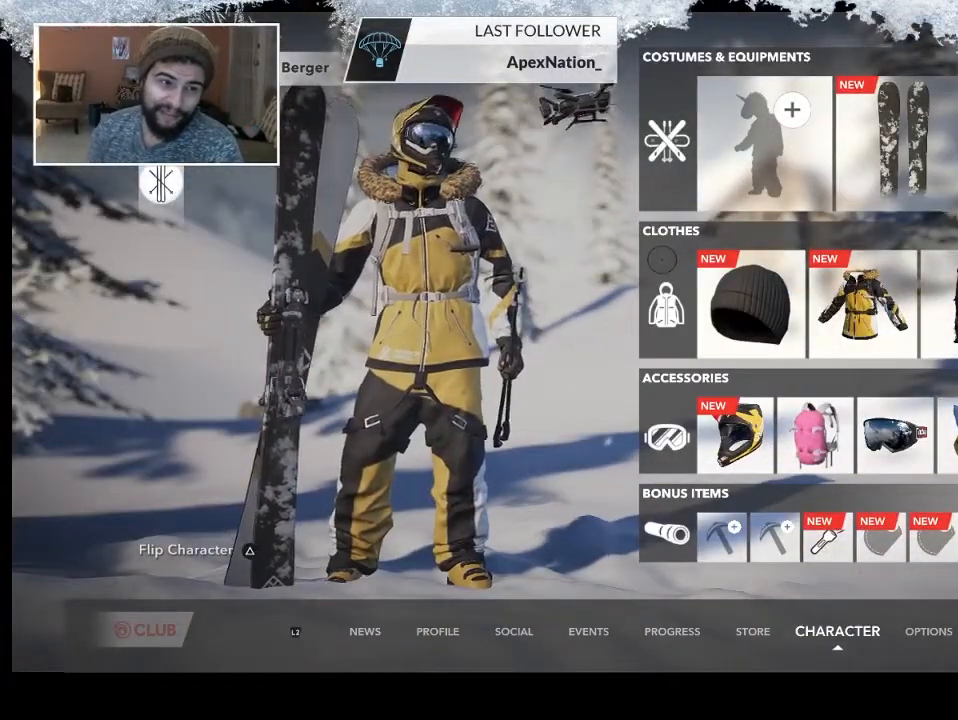
{"buttons": [], "left_stick": "center", "right_stick": "center", "events": []}
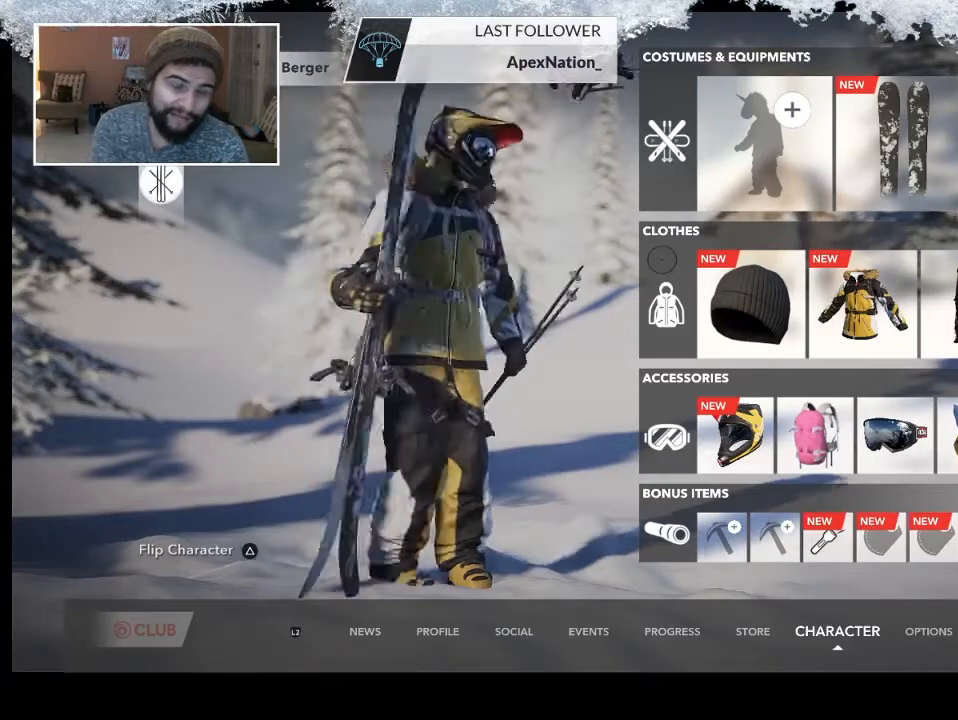
{"buttons": [], "left_stick": "center", "right_stick": "center", "events": []}
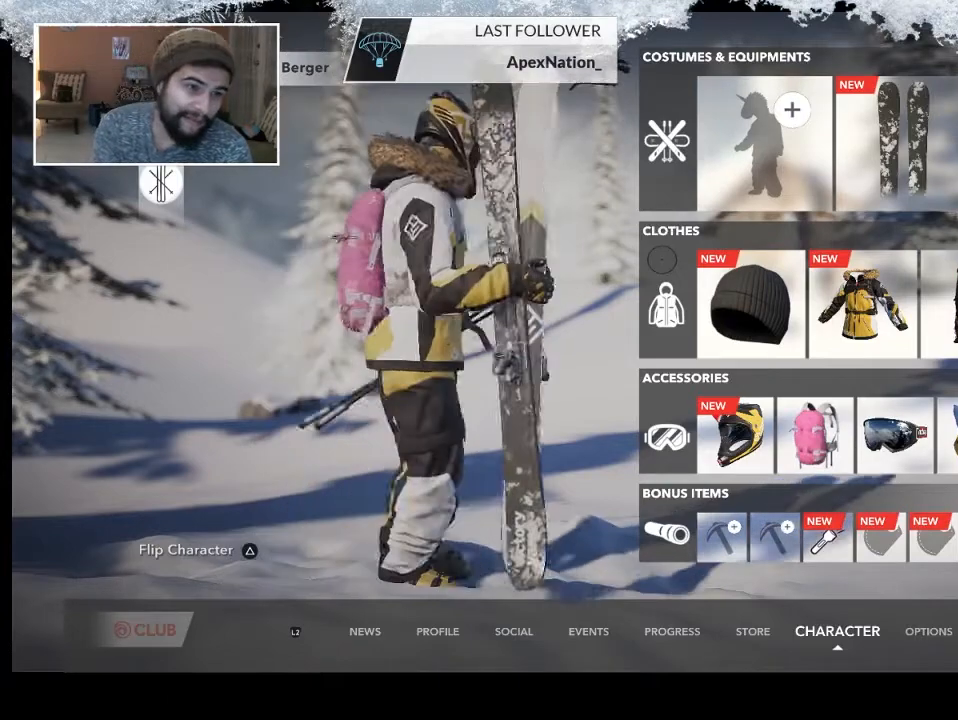
{"buttons": [], "left_stick": "center", "right_stick": "center", "events": []}
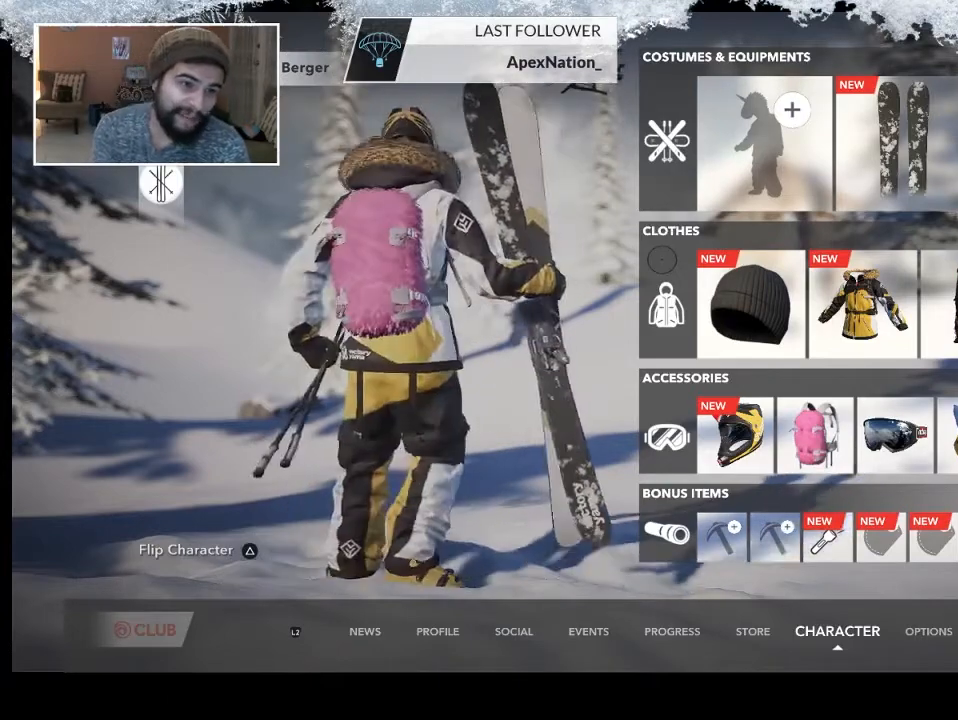
{"buttons": [], "left_stick": "center", "right_stick": "center", "events": []}
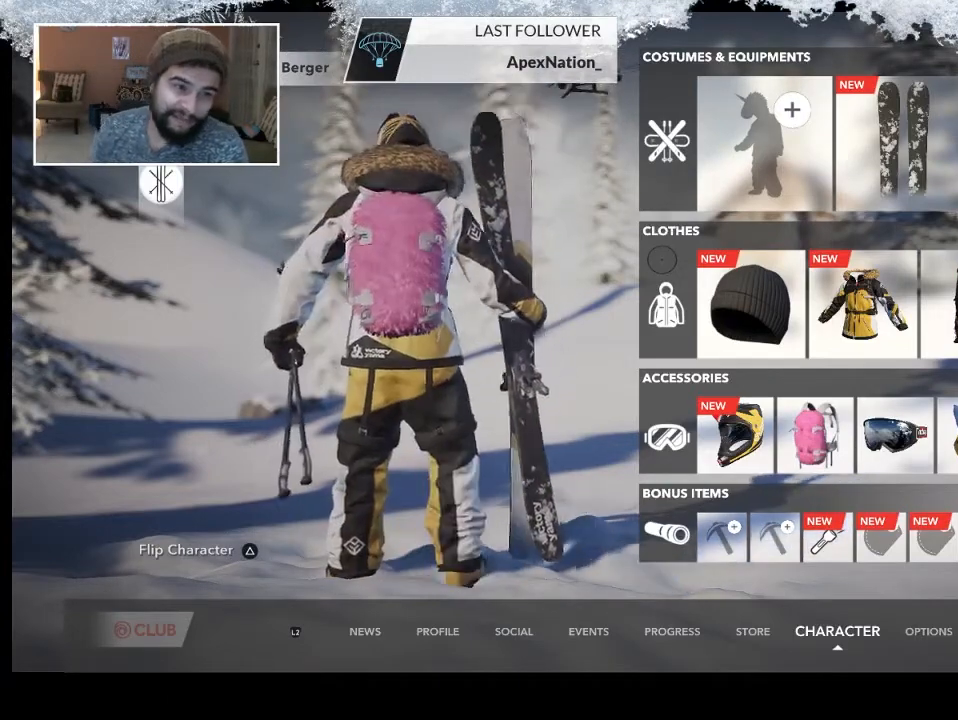
{"buttons": [], "left_stick": "center", "right_stick": "center", "events": [[300, "TRIANGLE", "down"], [500, "TRIANGLE", "up"]]}
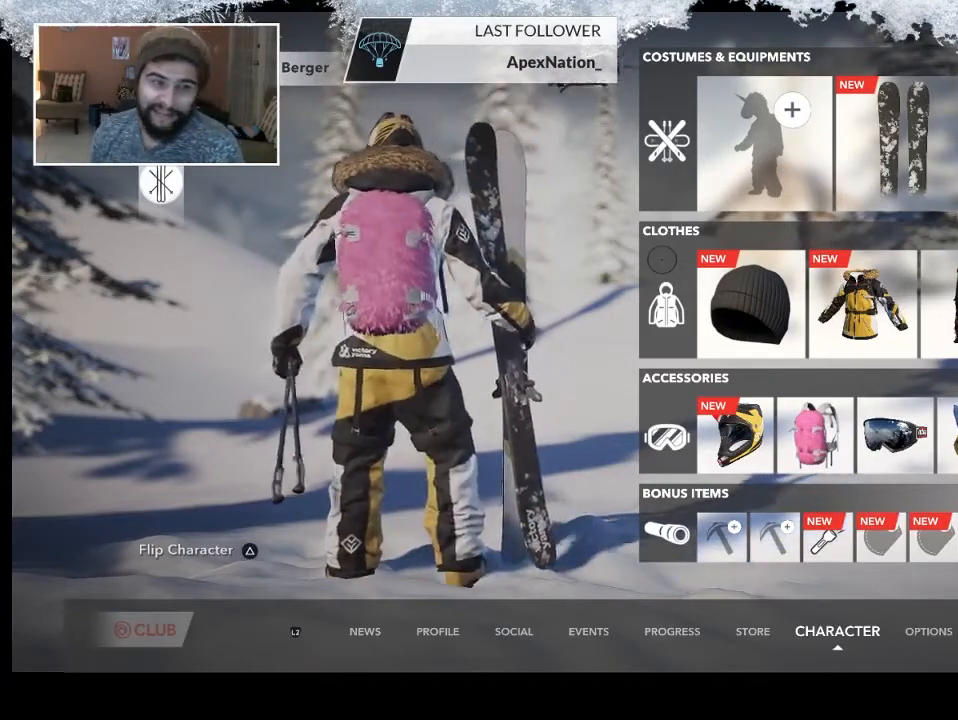
{"buttons": [], "left_stick": "center", "right_stick": "center", "events": []}
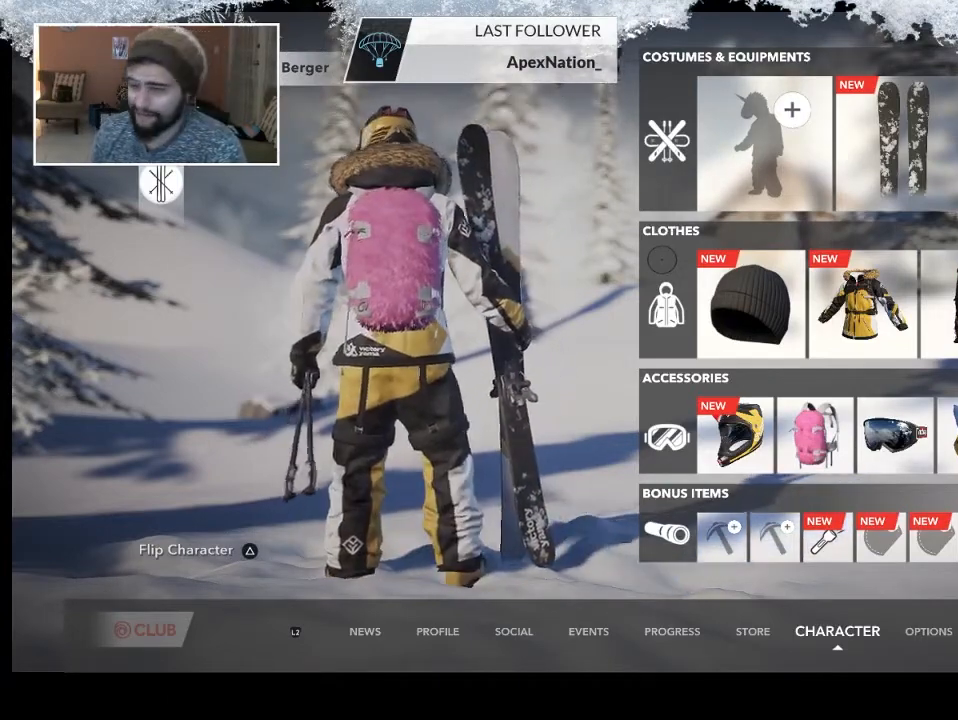
{"buttons": ["TRIANGLE"], "left_stick": "center", "right_stick": "center", "events": [[500, "TRIANGLE", "down"]]}
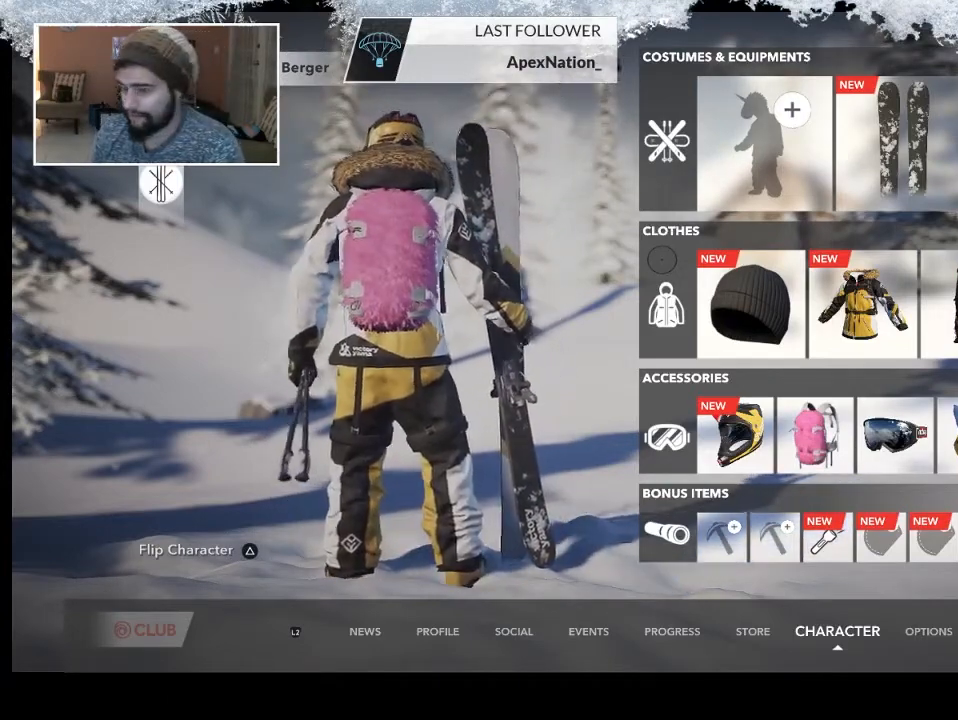
{"buttons": [], "left_stick": "center", "right_stick": "center", "events": [[133, "TRIANGLE", "up"]]}